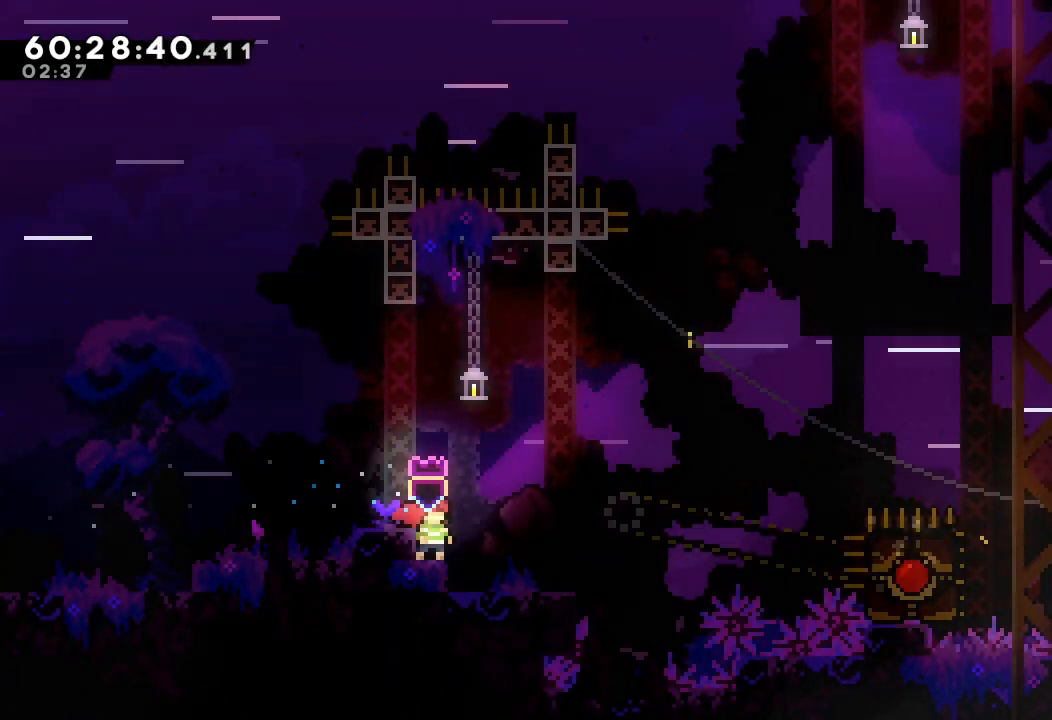
Gameplay with keyboard; each line is a JSON object with the keys held at the frame after it. "events" lists presses ("down") and releases ("up") of "a", "d", "down", "e", "f", "left", "r", "right", "s", "space", "up" and "w" between this image and that frame as [ms after this image, input, new state], when the widget could be followed in between. No other keys are recorded. Mouse input is not recorded.
{"keys": ["right"], "events": [[167, "right", "down"]]}
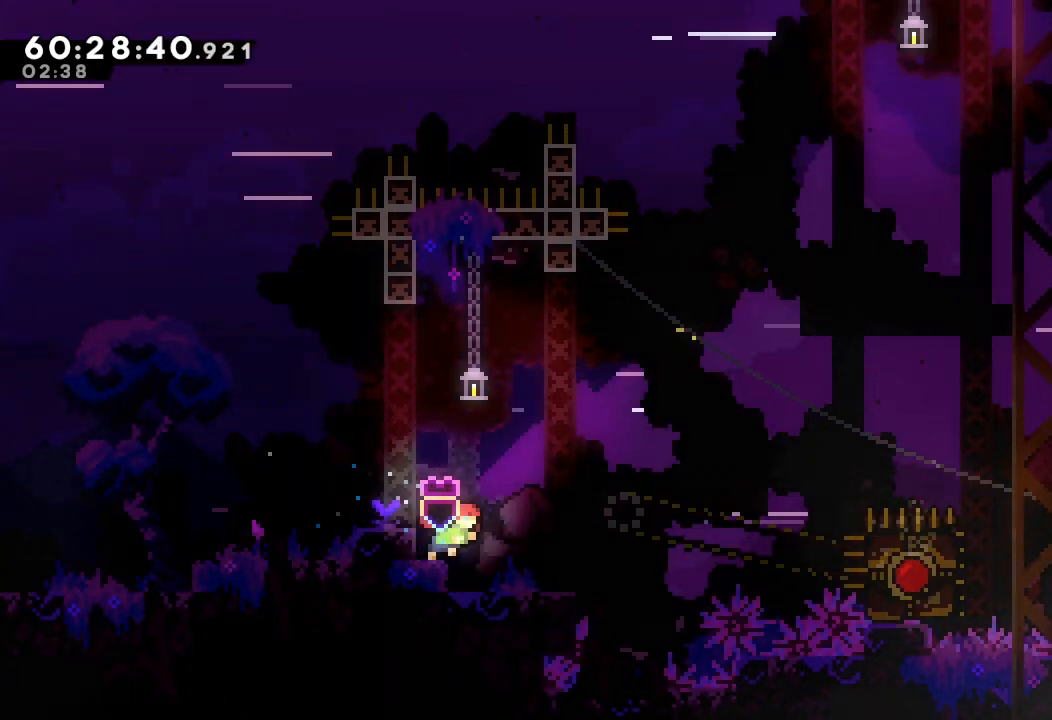
{"keys": ["right"], "events": []}
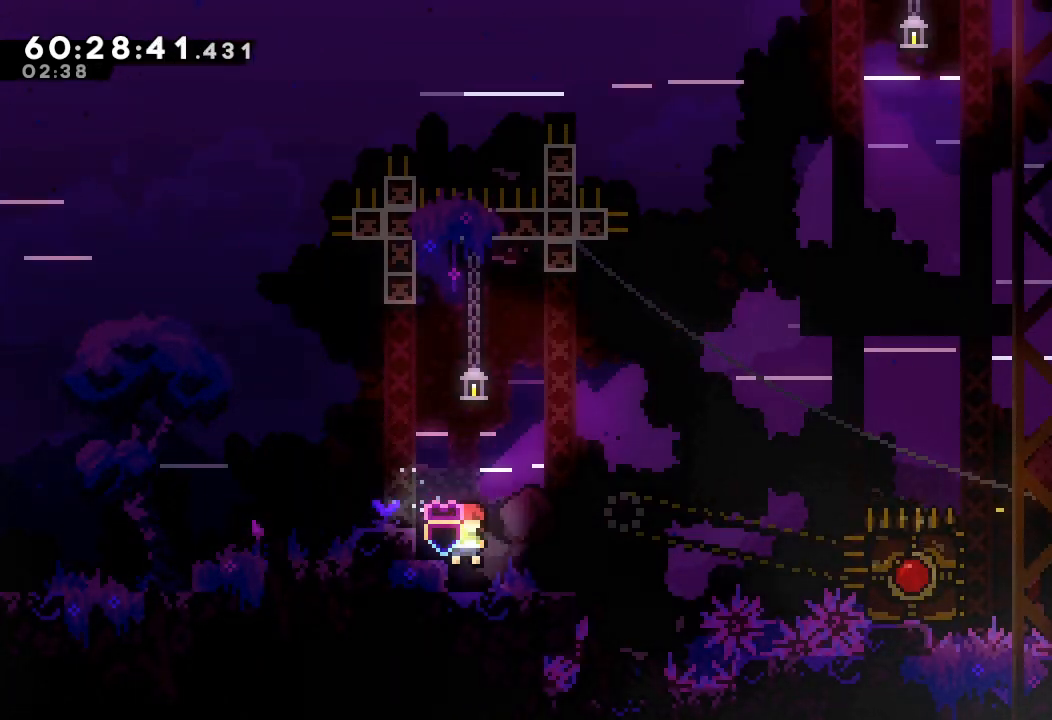
{"keys": [], "events": [[200, "right", "up"]]}
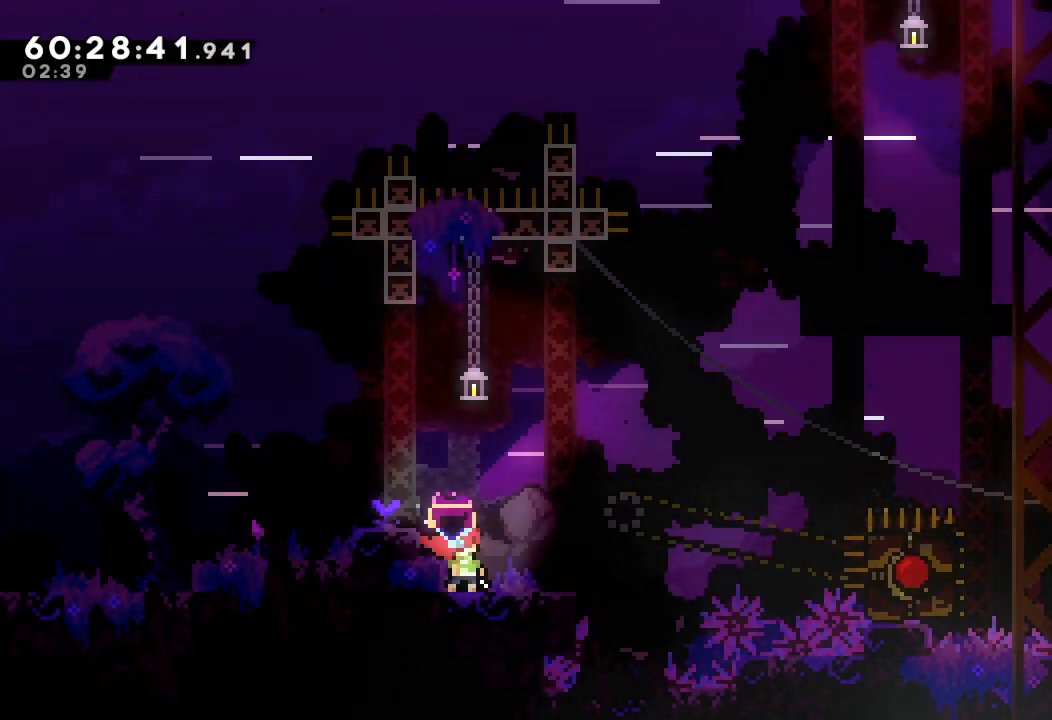
{"keys": ["d", "right"], "events": [[133, "down", "down"], [133, "right", "down"], [133, "s", "down"], [267, "s", "up"], [300, "down", "up"], [367, "d", "down"]]}
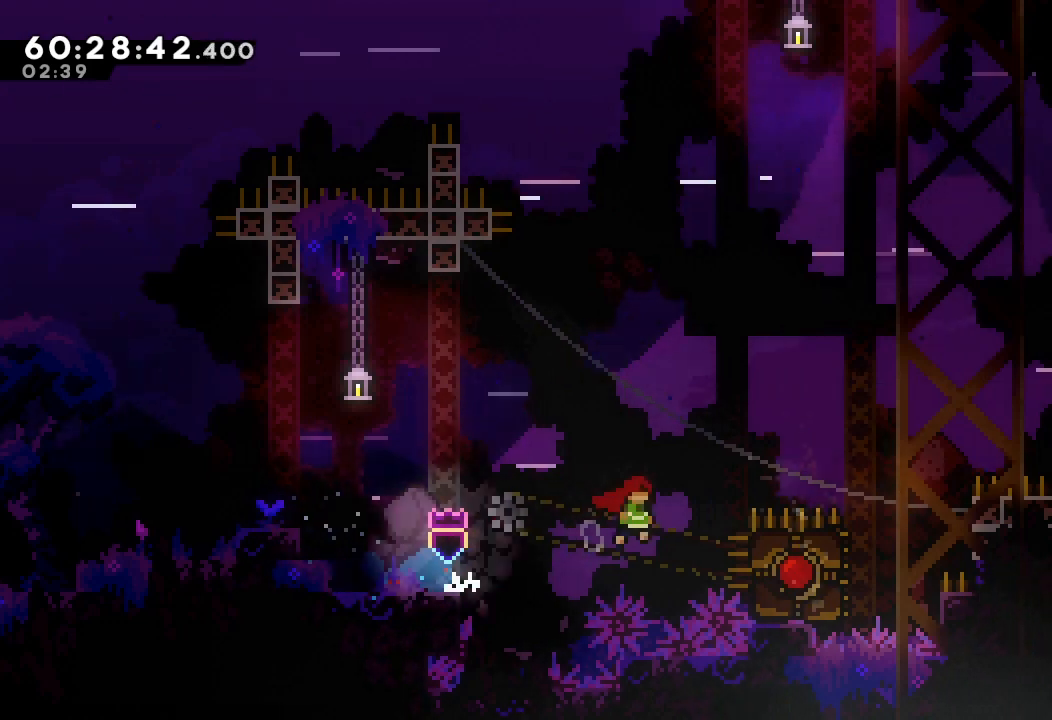
{"keys": ["right", "s"], "events": [[100, "d", "up"], [133, "s", "down"], [133, "up", "down"], [367, "up", "up"]]}
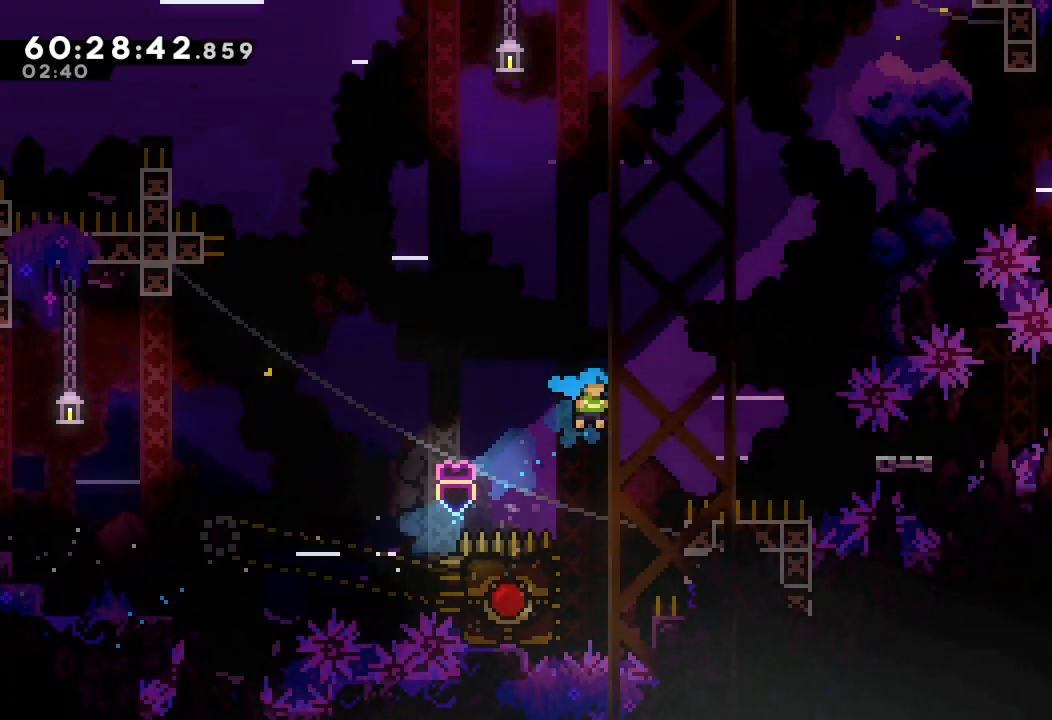
{"keys": ["a", "left", "up"], "events": [[67, "s", "up"], [233, "right", "up"], [333, "left", "down"], [400, "a", "down"], [400, "up", "down"]]}
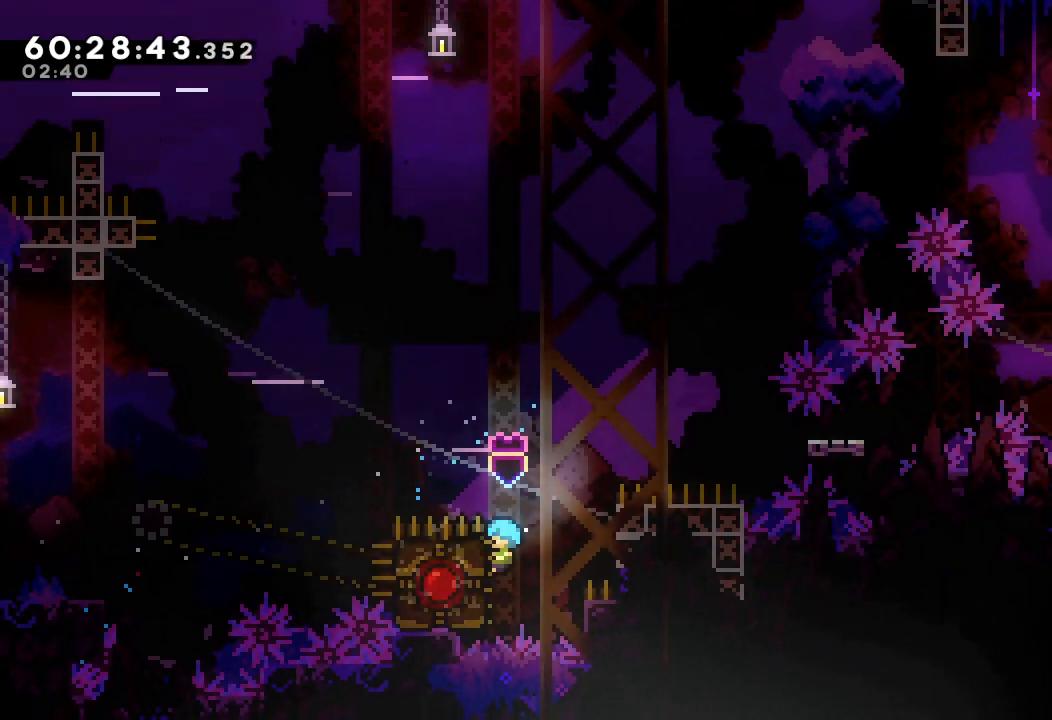
{"keys": ["a", "right"], "events": [[200, "right", "down"], [267, "left", "up"], [267, "up", "up"]]}
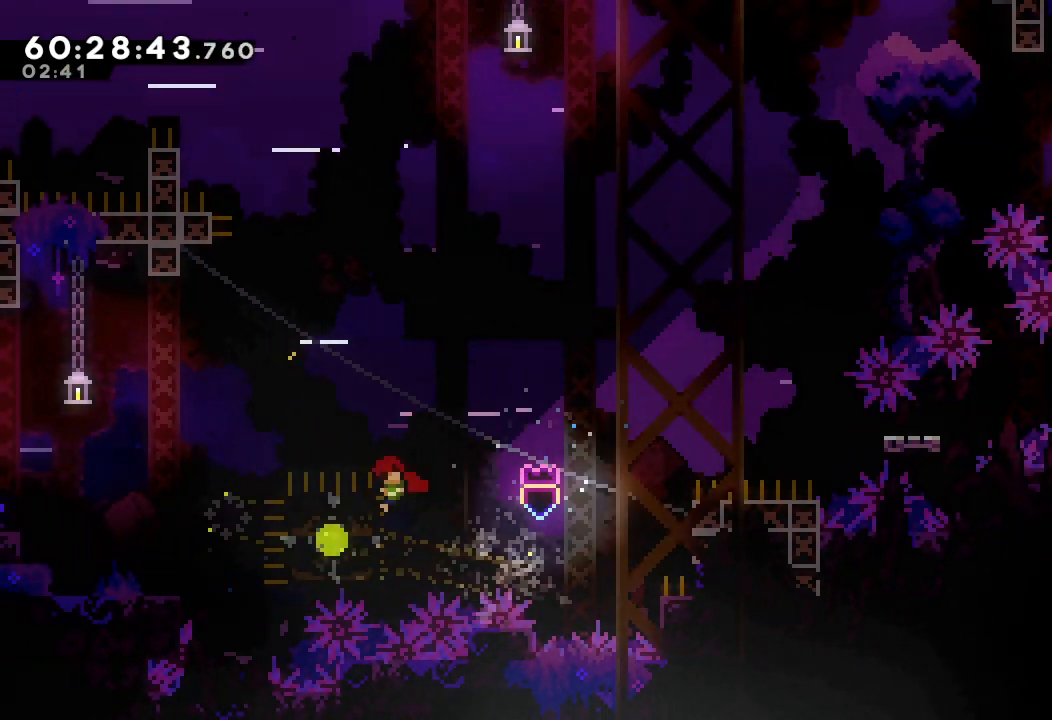
{"keys": ["right"], "events": [[467, "a", "up"]]}
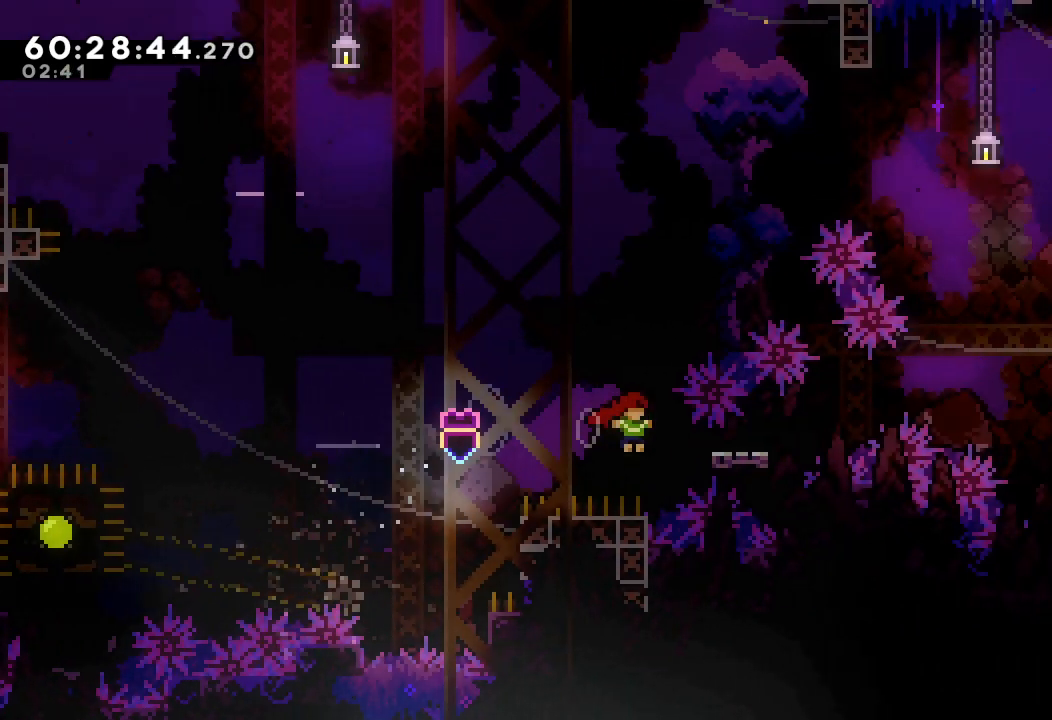
{"keys": ["d", "right"], "events": [[67, "w", "down"], [133, "w", "up"], [233, "d", "down"]]}
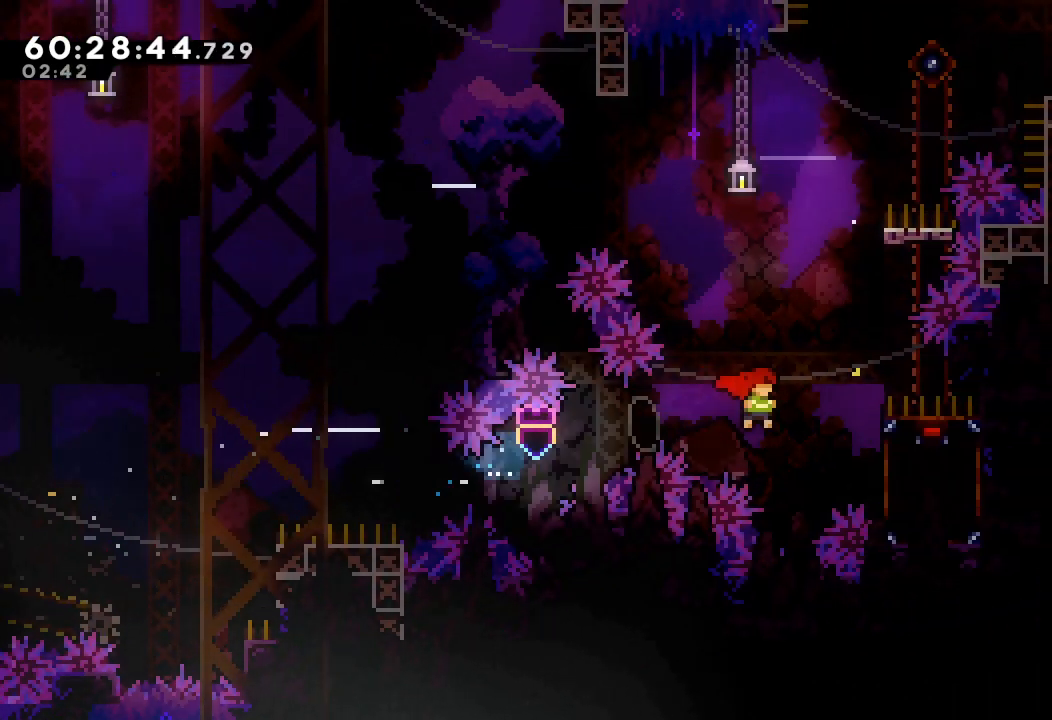
{"keys": ["a", "d", "right", "up"], "events": [[133, "up", "down"], [167, "a", "down"]]}
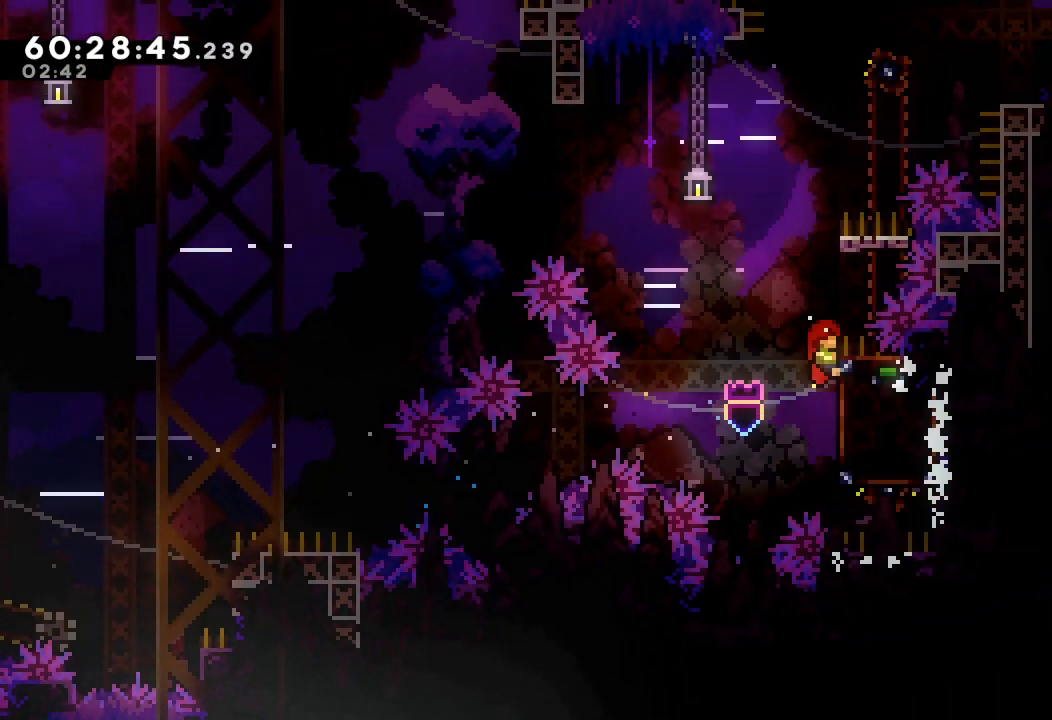
{"keys": ["a", "d", "right", "up"], "events": [[33, "d", "up"], [367, "d", "down"]]}
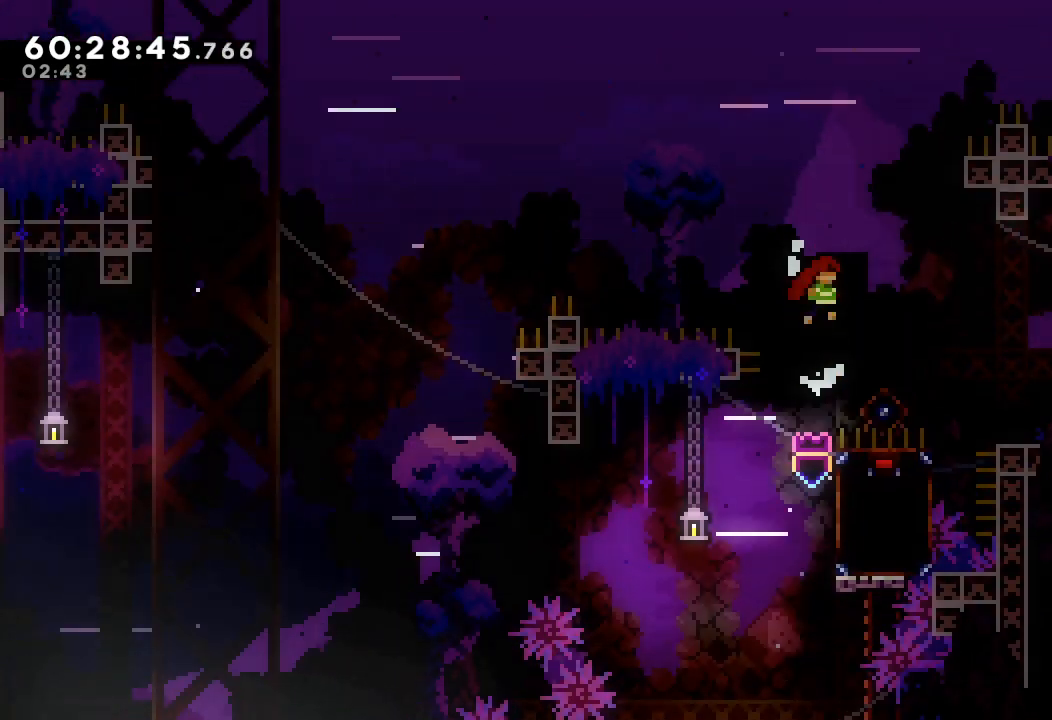
{"keys": ["right", "s"], "events": [[300, "up", "up"], [333, "a", "up"], [333, "d", "up"], [433, "s", "down"]]}
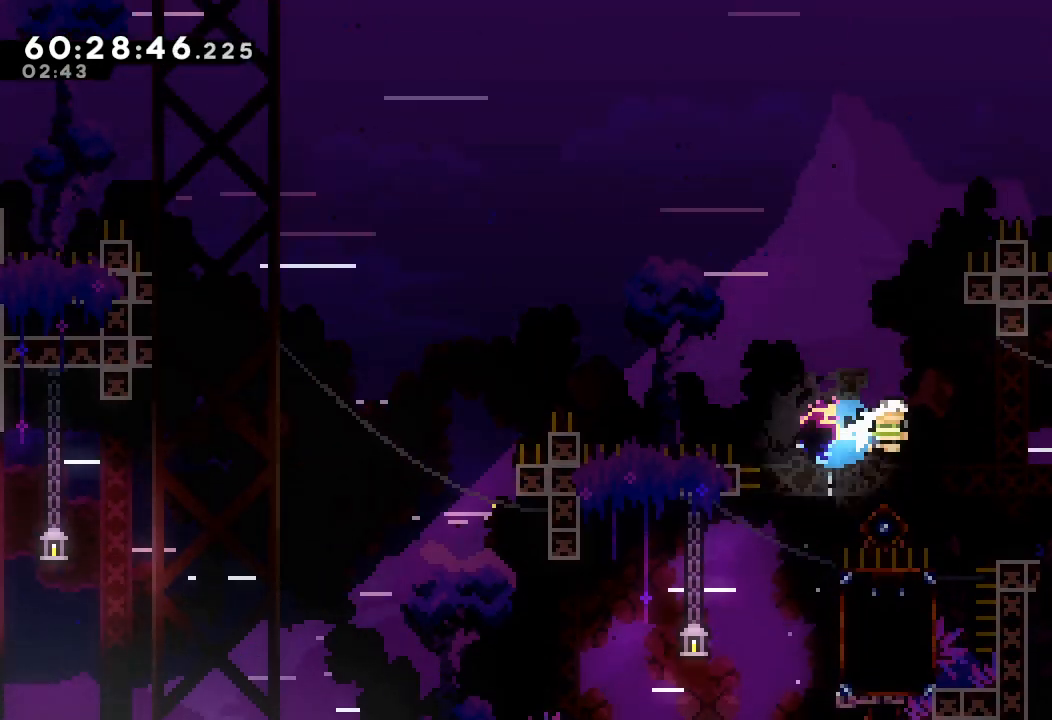
{"keys": ["d", "right"], "events": [[133, "s", "up"], [467, "d", "down"]]}
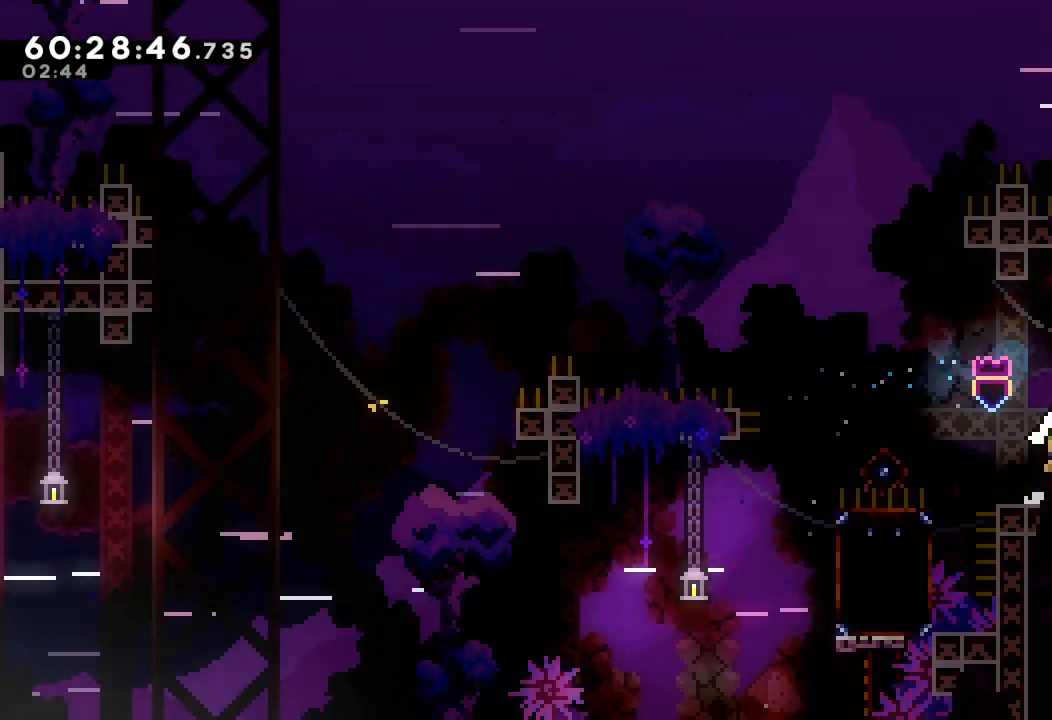
{"keys": ["right", "s"], "events": [[33, "s", "down"], [167, "d", "up"]]}
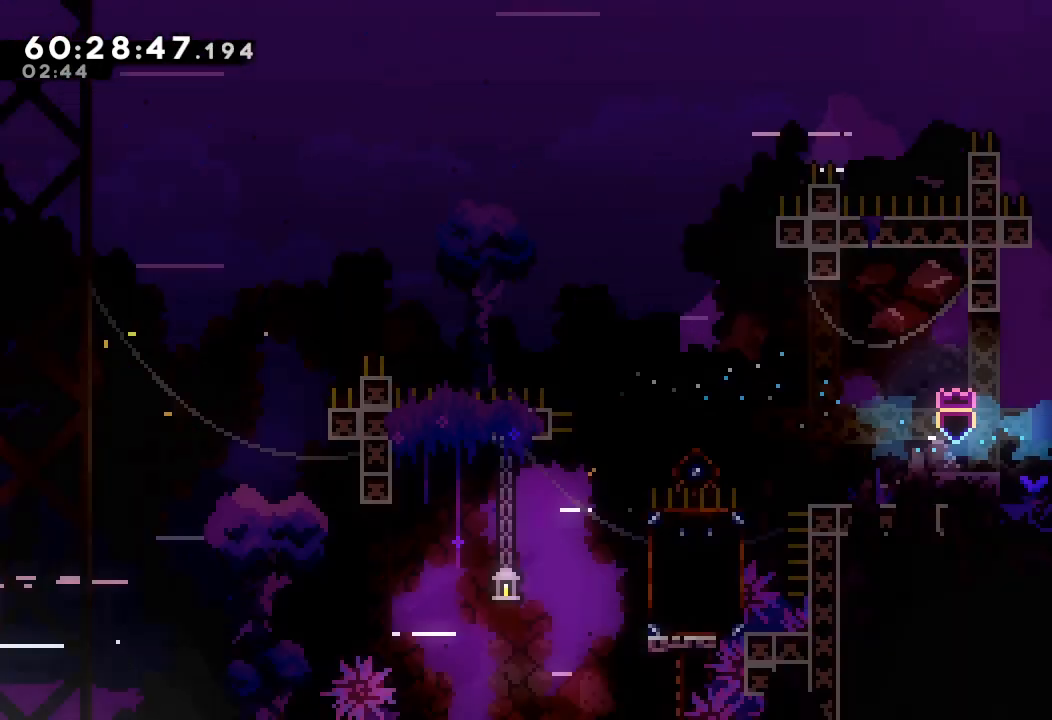
{"keys": ["right"], "events": [[100, "s", "up"]]}
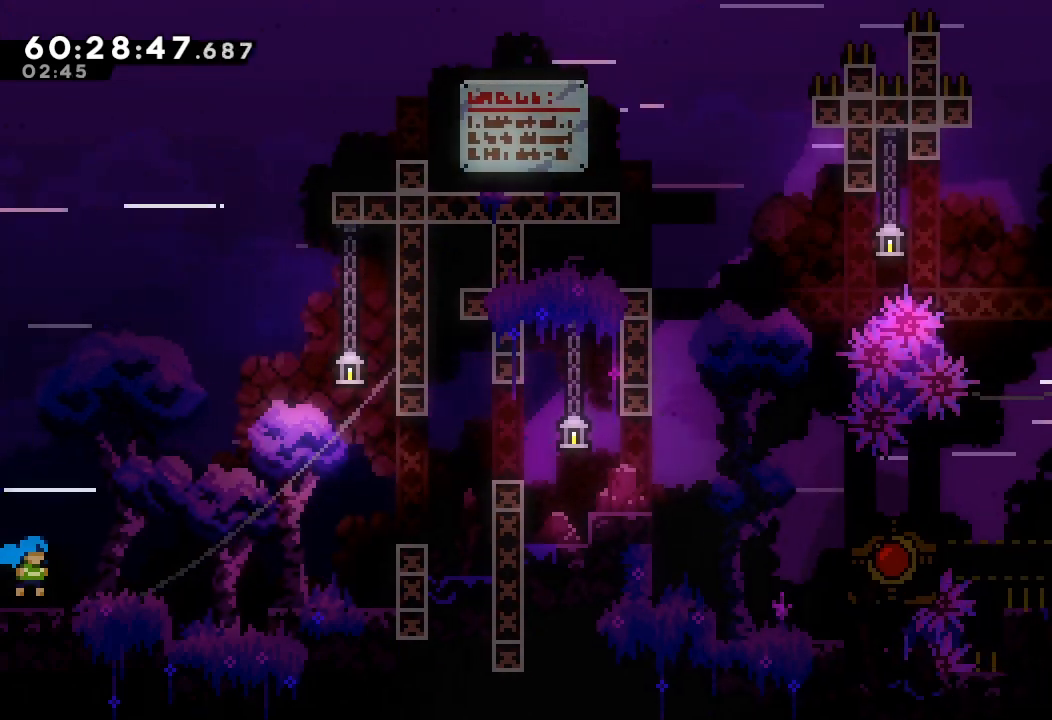
{"keys": ["d", "right"], "events": [[267, "down", "down"], [267, "s", "down"], [400, "s", "up"], [433, "d", "down"], [433, "down", "up"]]}
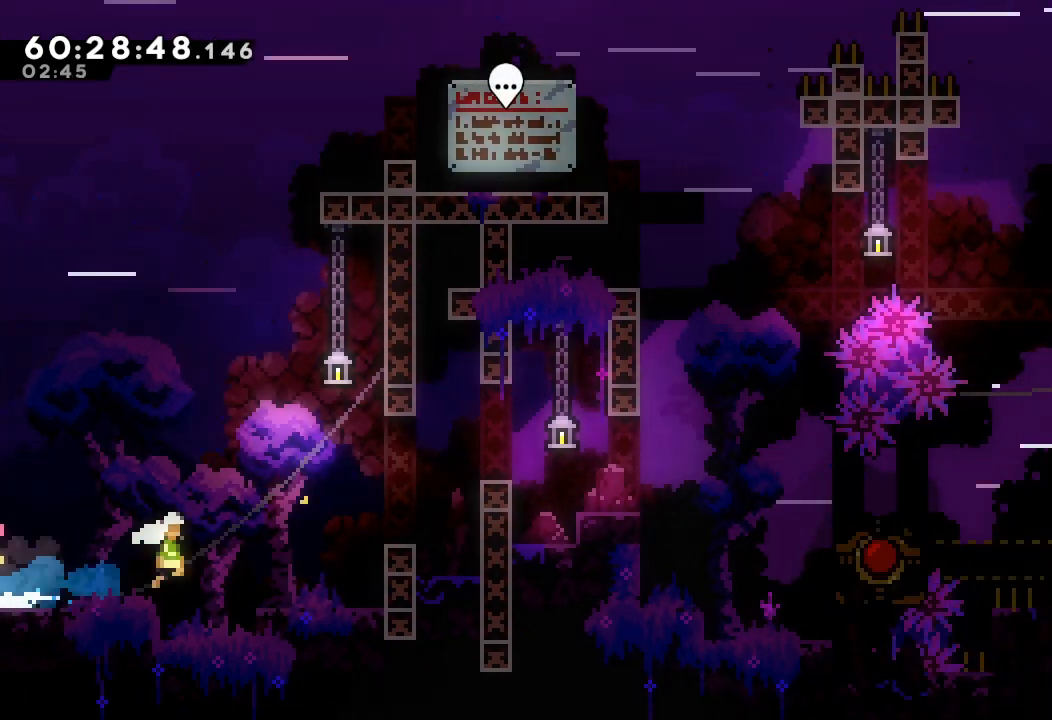
{"keys": ["a", "right"], "events": [[100, "a", "down"], [200, "d", "up"], [233, "d", "down"], [367, "d", "up"]]}
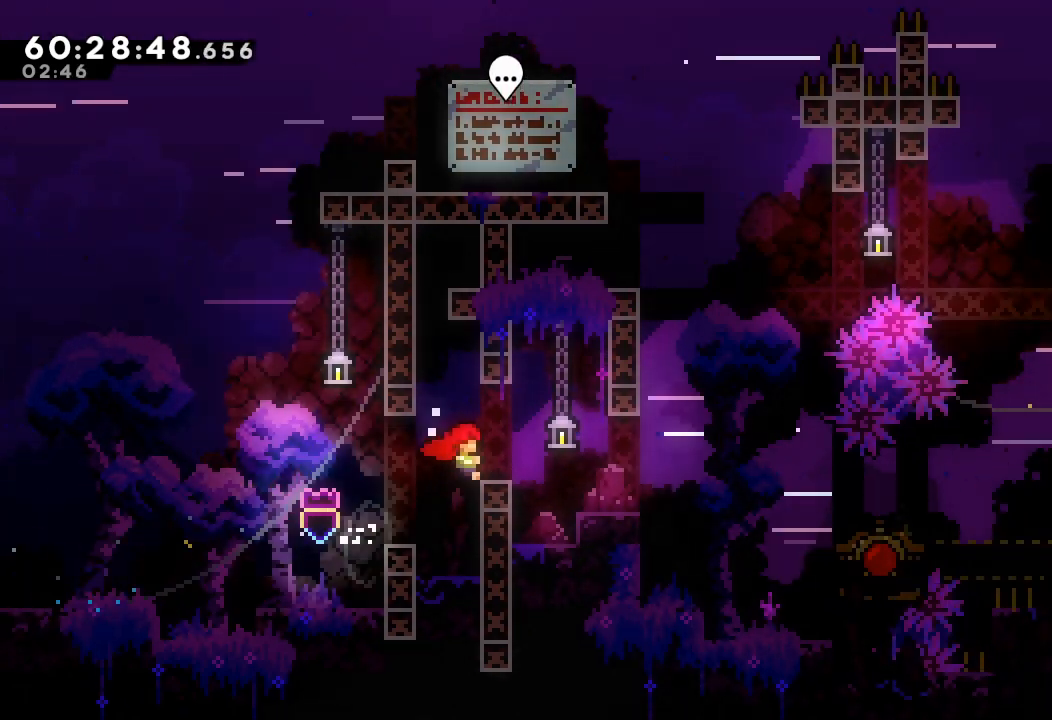
{"keys": ["right"], "events": [[300, "d", "down"], [400, "d", "up"], [433, "a", "up"]]}
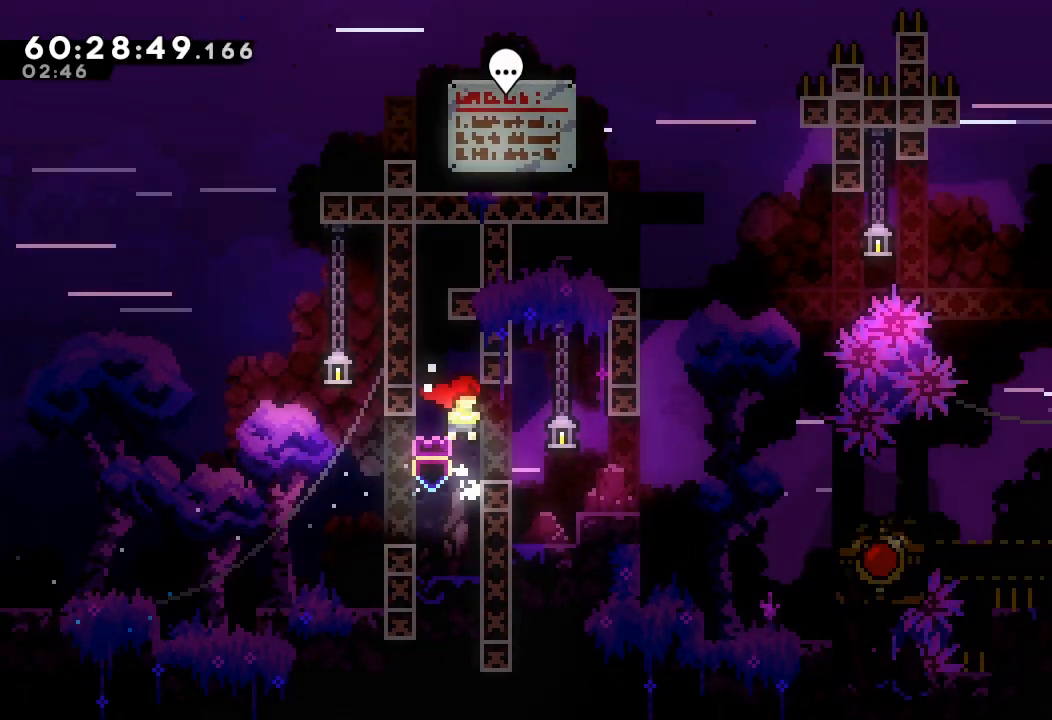
{"keys": ["right"], "events": [[33, "s", "down"], [200, "s", "up"], [333, "right", "up"], [433, "right", "down"]]}
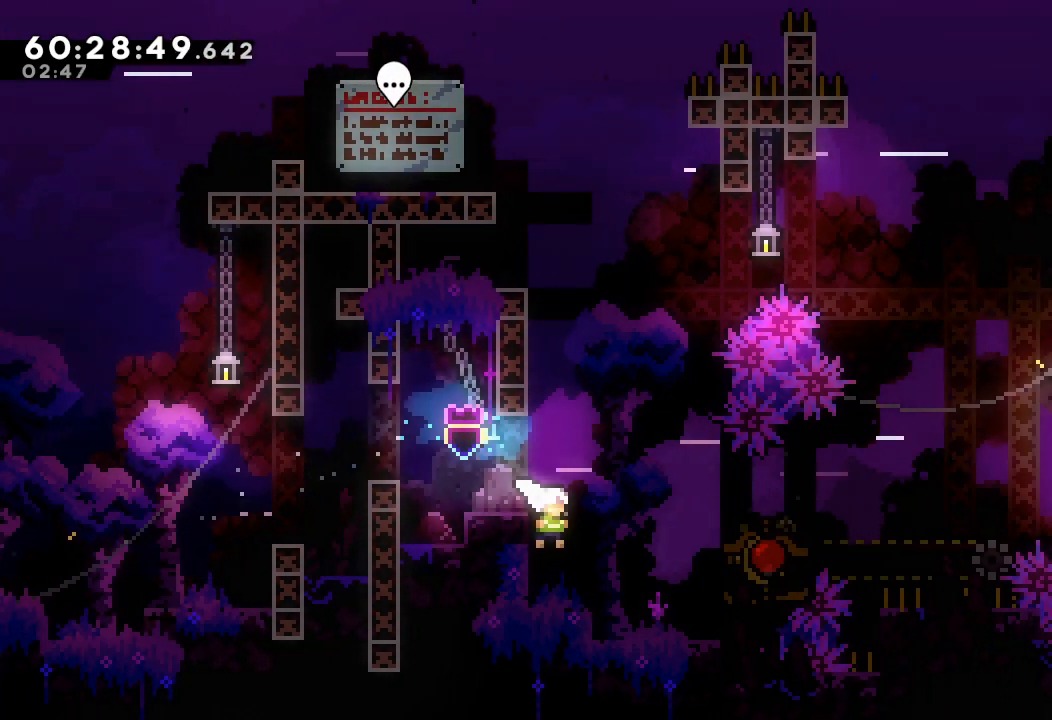
{"keys": [], "events": [[333, "right", "up"]]}
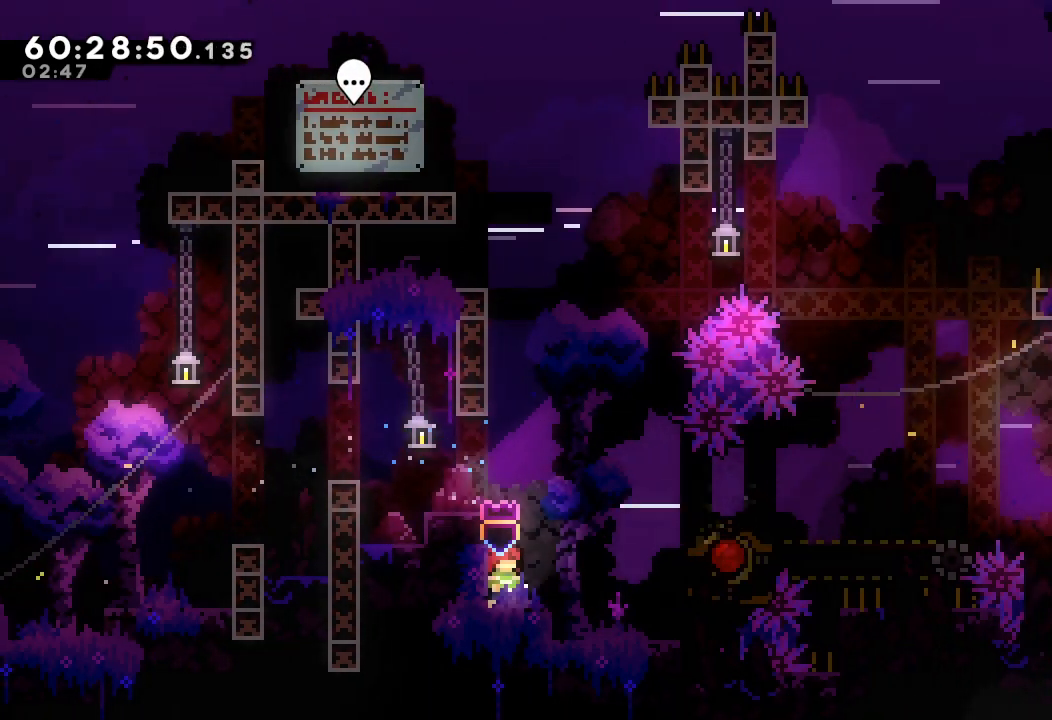
{"keys": ["d", "right"], "events": [[200, "right", "down"], [300, "d", "down"]]}
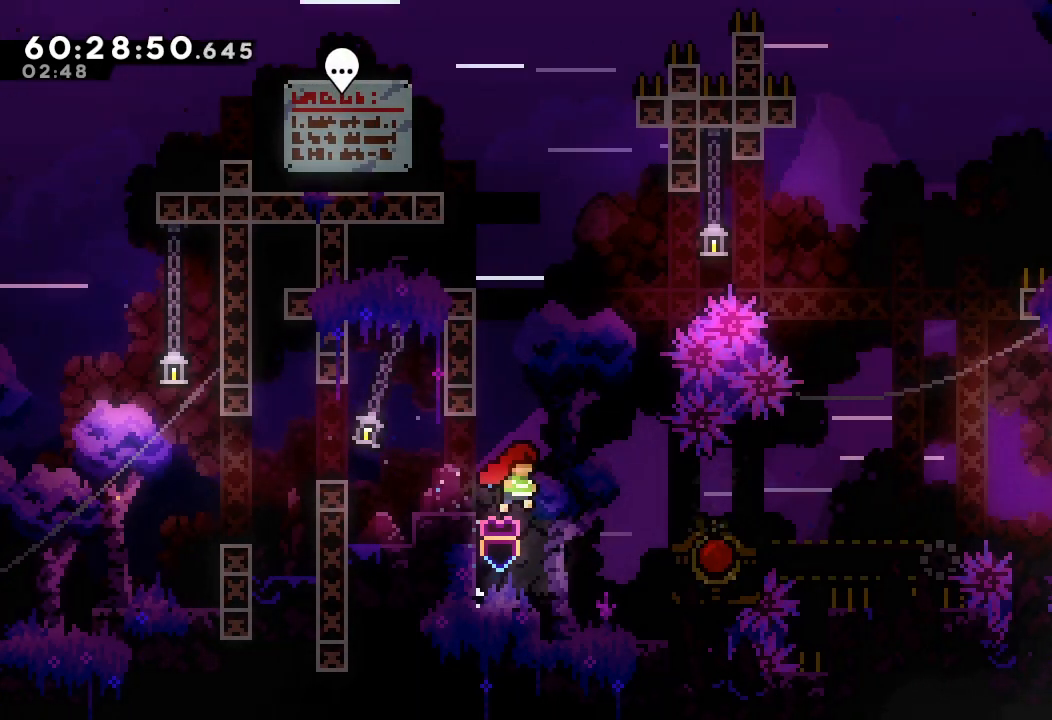
{"keys": ["down"], "events": [[133, "d", "up"], [167, "s", "down"], [367, "s", "up"], [400, "right", "up"], [467, "down", "down"]]}
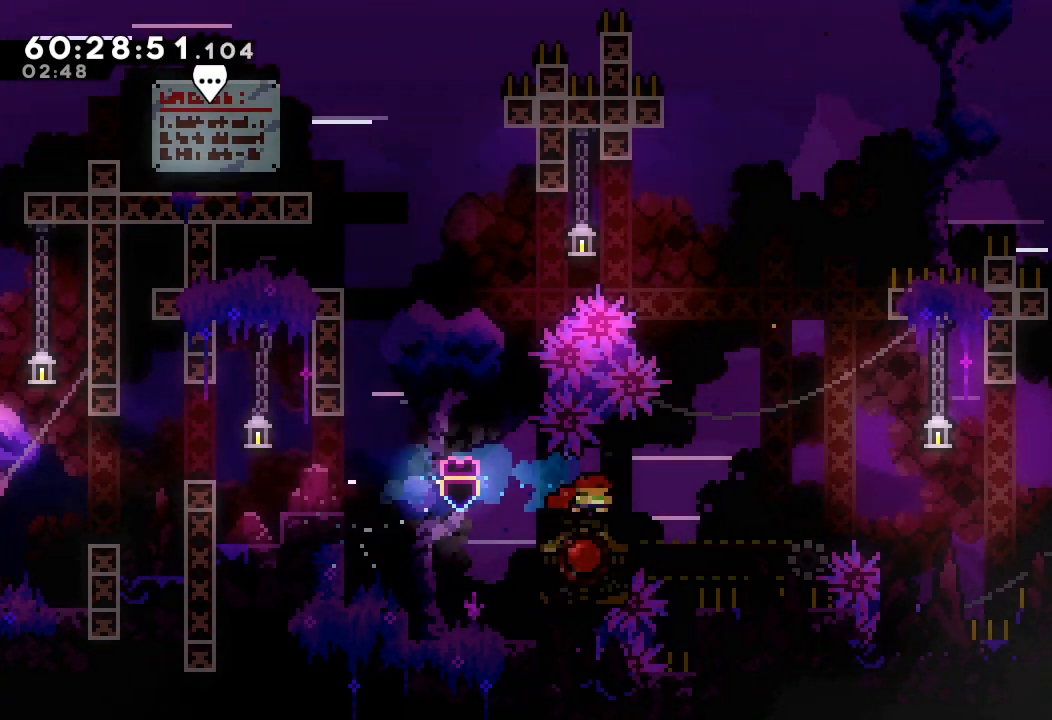
{"keys": ["down"], "events": []}
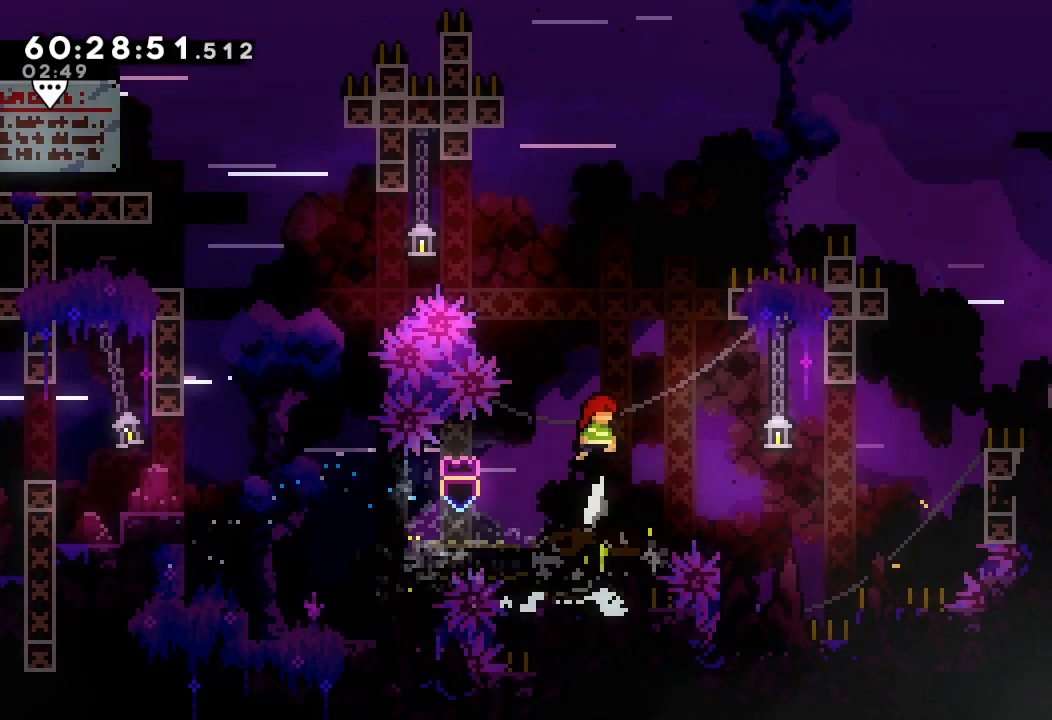
{"keys": ["right"], "events": [[167, "right", "down"], [200, "down", "up"]]}
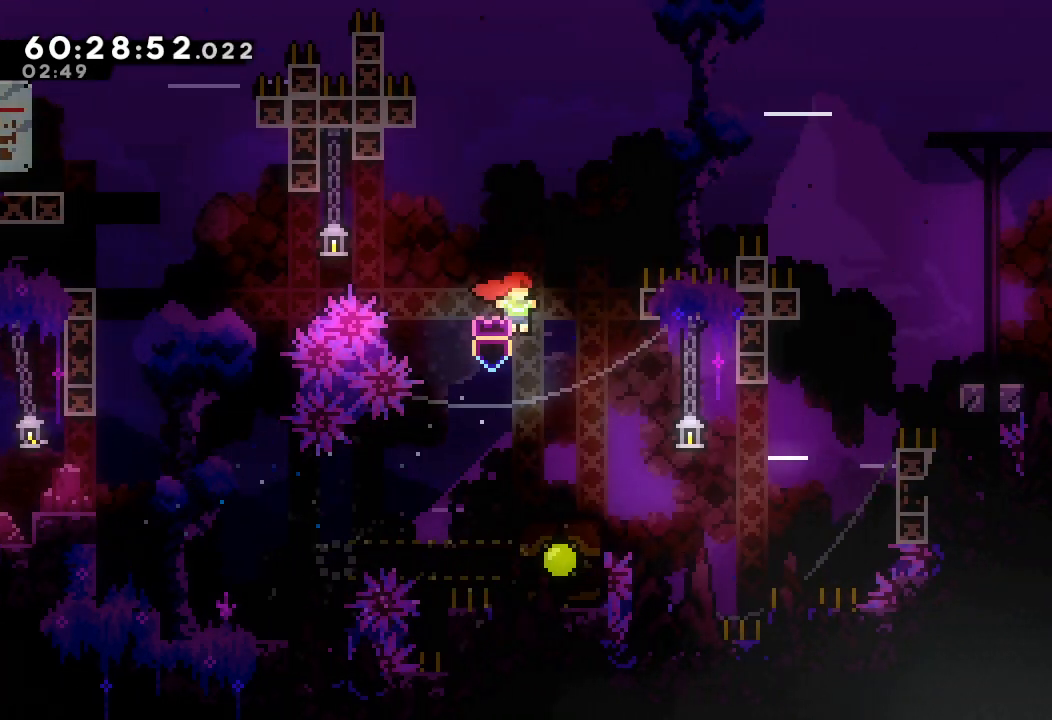
{"keys": ["d", "right"], "events": [[33, "right", "up"], [167, "right", "down"], [233, "down", "down"], [233, "s", "down"], [367, "down", "up"], [367, "s", "up"], [400, "d", "down"]]}
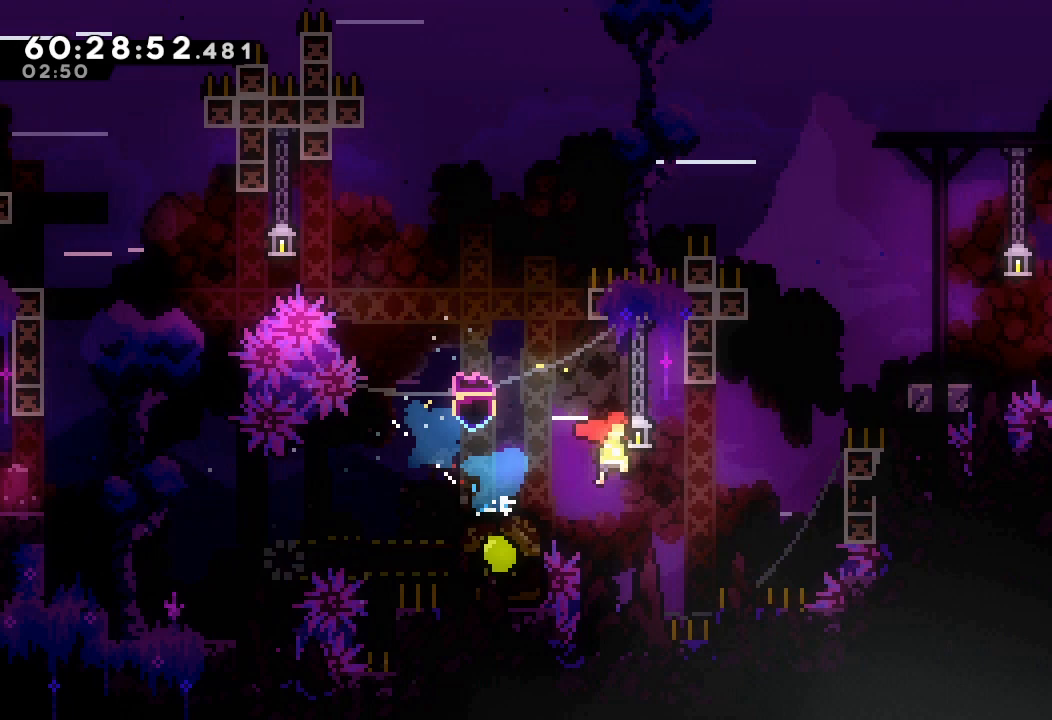
{"keys": ["a", "d", "right", "up"], "events": [[133, "a", "down"], [133, "up", "down"]]}
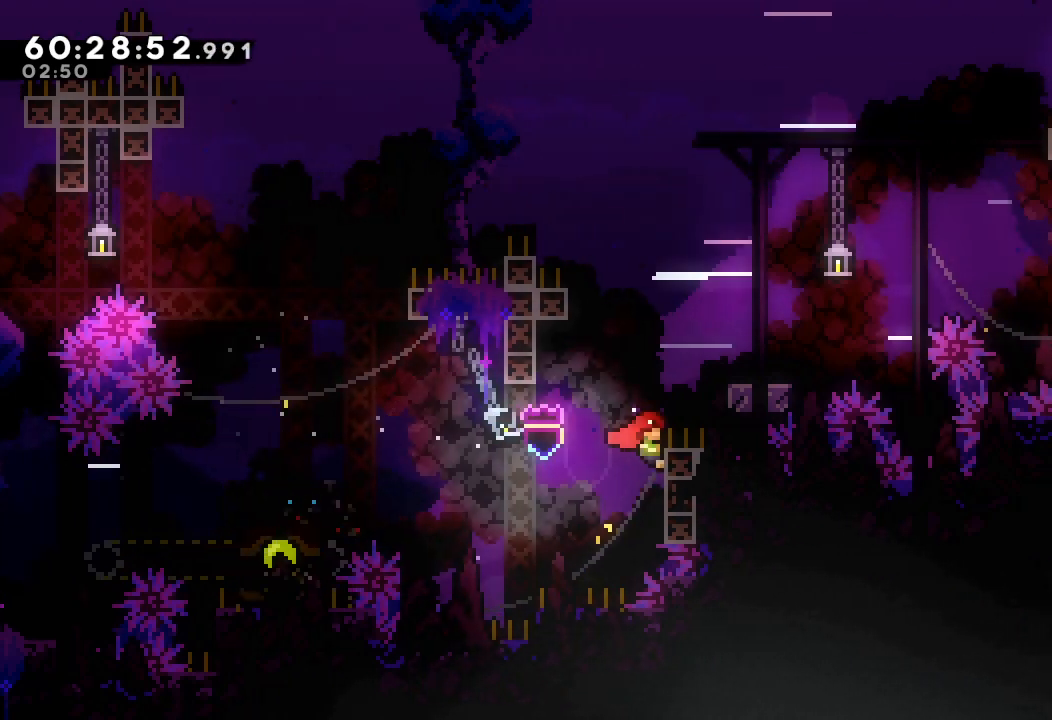
{"keys": ["right"], "events": [[33, "d", "up"], [100, "d", "down"], [100, "up", "up"], [467, "a", "up"], [467, "d", "up"]]}
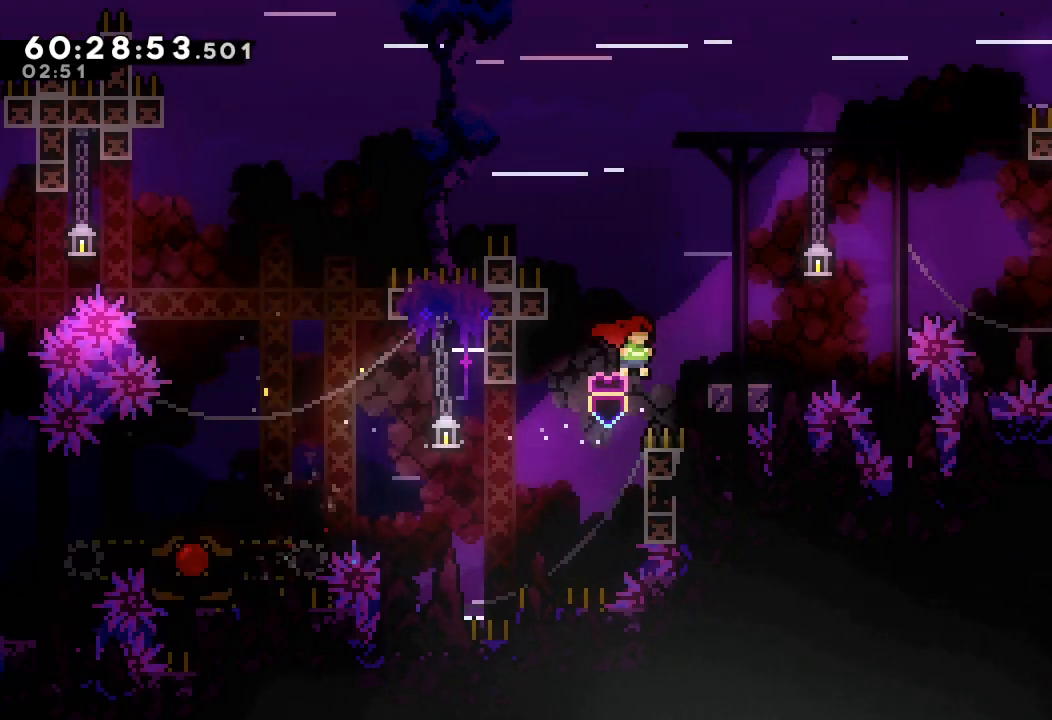
{"keys": ["d", "right"], "events": [[67, "s", "down"], [167, "s", "up"], [267, "d", "down"]]}
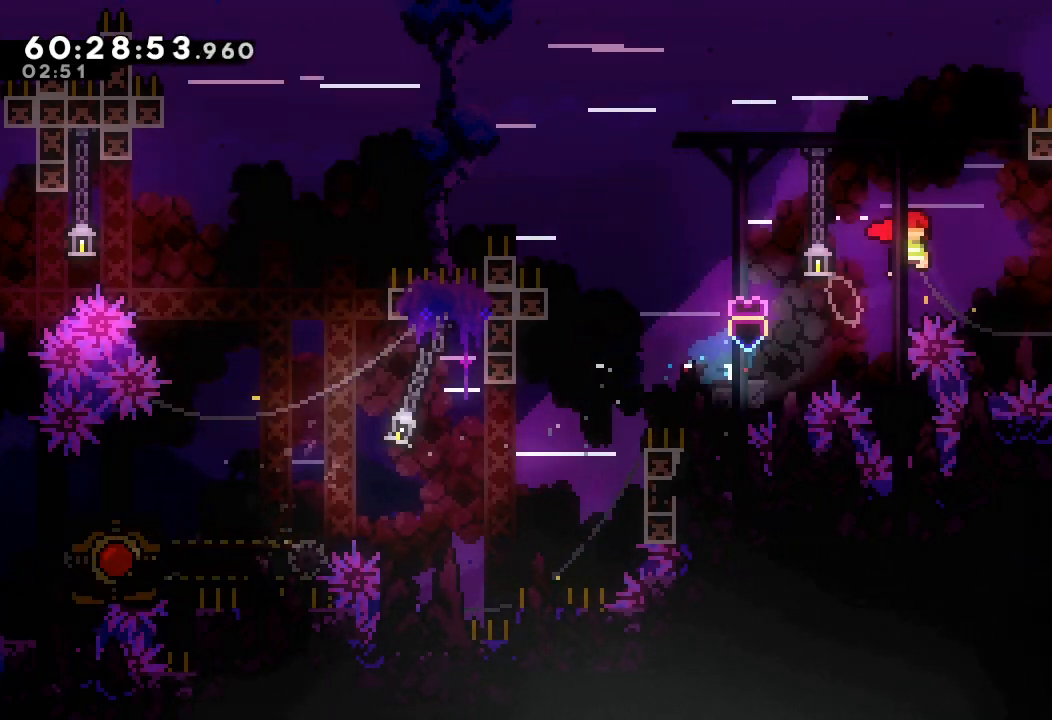
{"keys": ["right"], "events": [[100, "d", "up"], [133, "s", "down"], [333, "s", "up"]]}
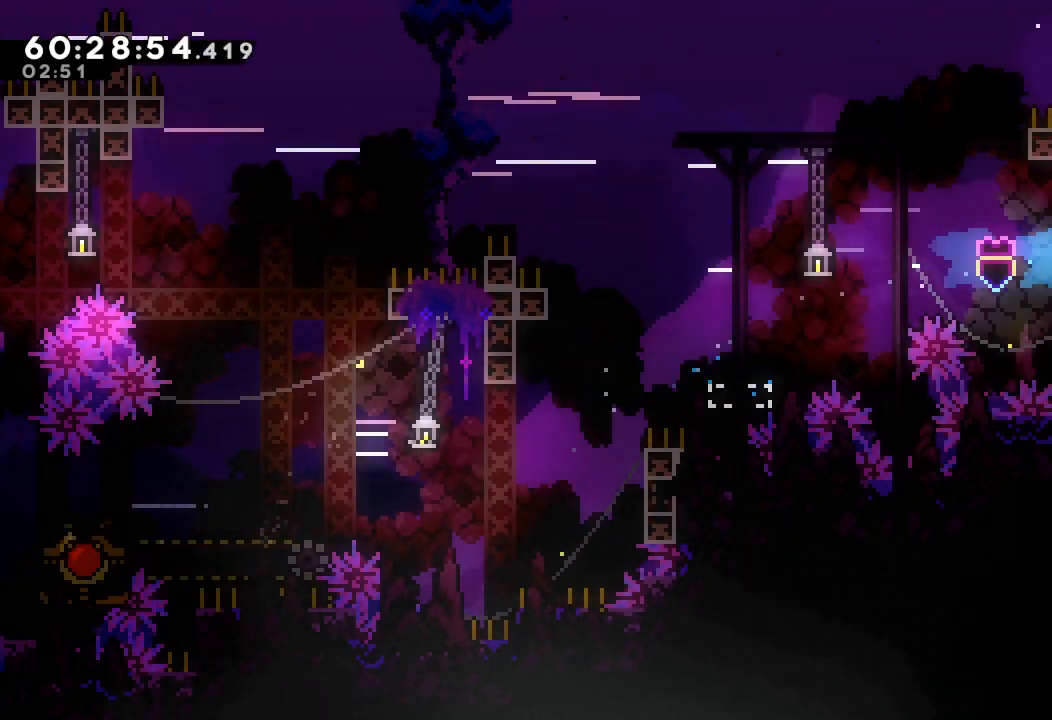
{"keys": ["d", "right"], "events": [[67, "down", "down"], [100, "s", "down"], [200, "d", "down"], [200, "down", "up"], [200, "s", "up"]]}